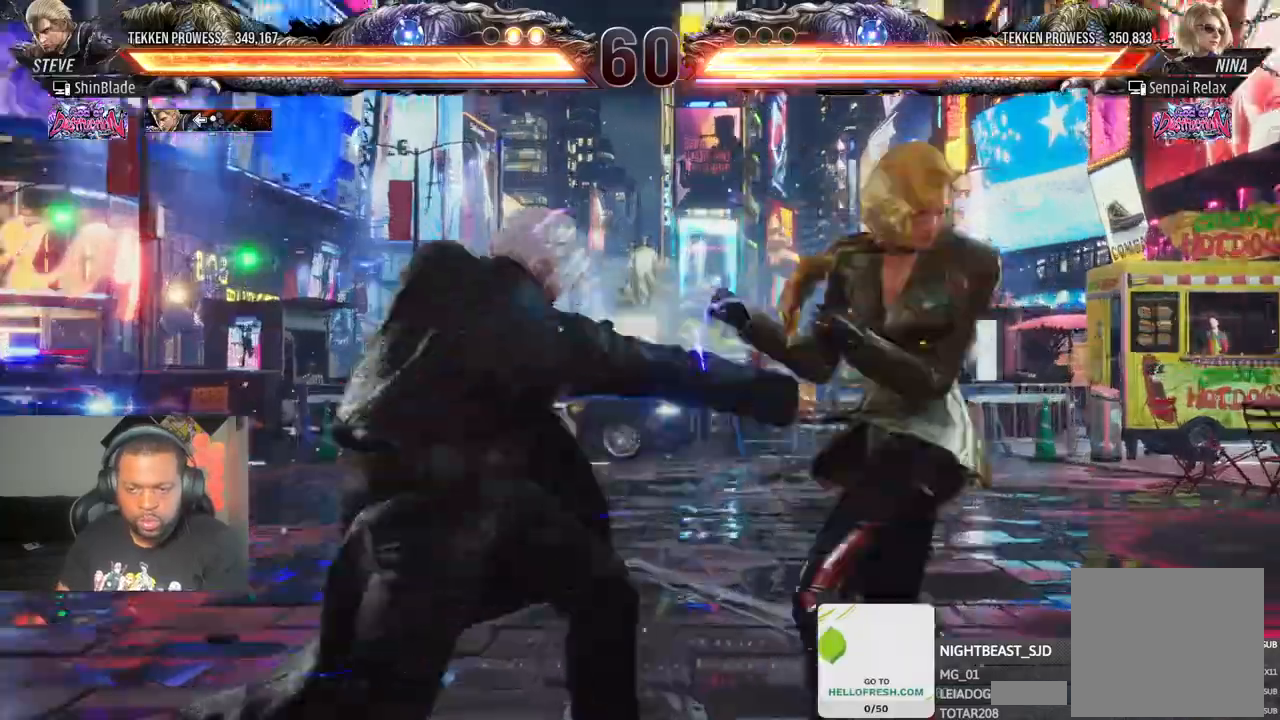
Gameplay with a controller (PlayStation layout); each line is a JSON object with the inputs held at the frame after it (dt_ms = milliseconds from this image to that frame). "events" lists button and stick changes between this image and that frame as [ms after this image, input, new state], when the widget could be followed in between. Not read: SQUARE.
{"dt_ms": 500, "buttons": [], "left_stick": "center", "right_stick": "center", "events": [[17, "DPAD_DOWN", "down"], [50, "CROSS", "up"], [417, "DPAD_DOWN", "up"], [417, "DPAD_LEFT", "up"]]}
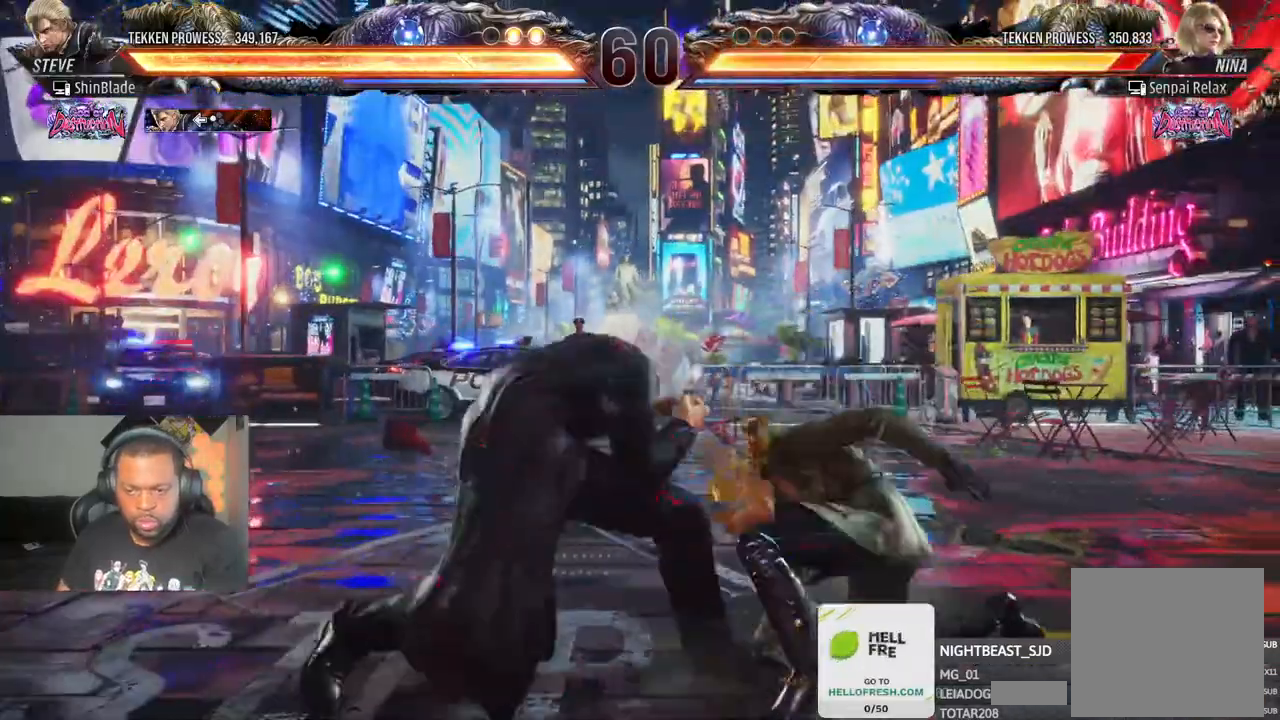
{"dt_ms": 1000, "buttons": ["CROSS"], "left_stick": "center", "right_stick": "center"}
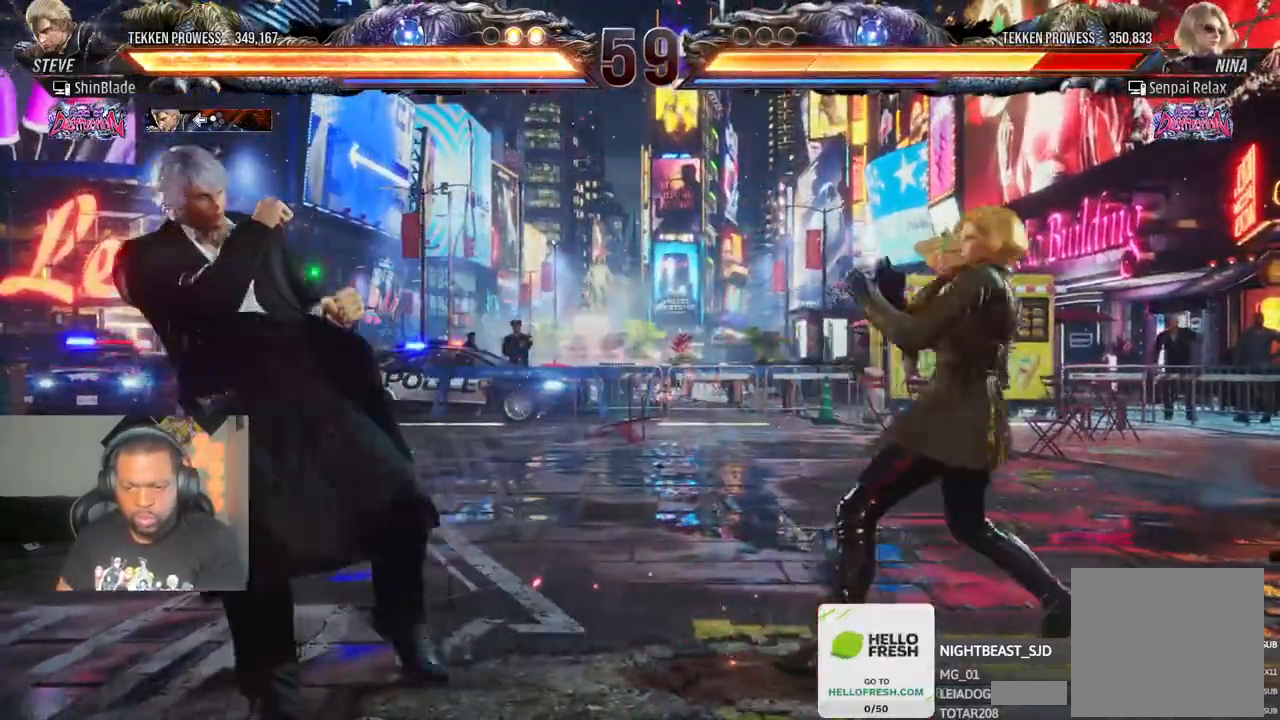
{"dt_ms": 500, "buttons": ["DPAD_DOWN", "DPAD_LEFT"], "left_stick": "center", "right_stick": "center"}
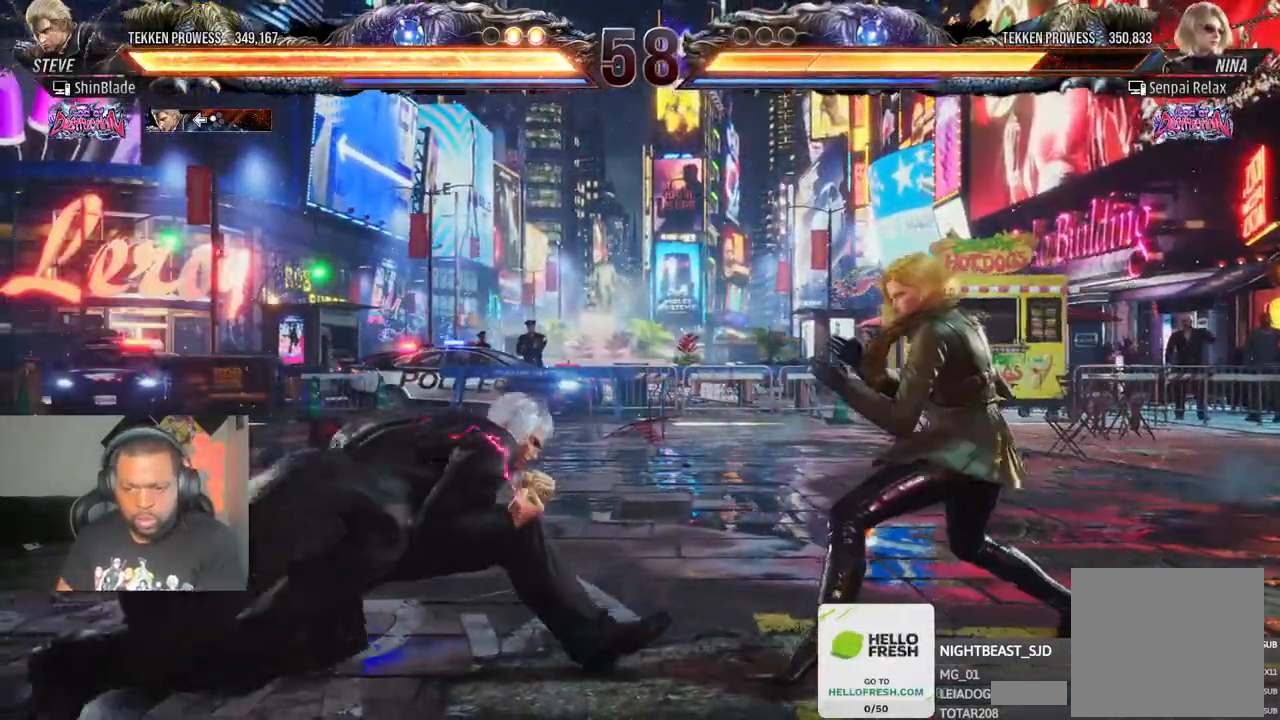
{"dt_ms": 500, "buttons": ["DPAD_RIGHT"], "left_stick": "center", "right_stick": "center", "events": [[217, "DPAD_DOWN", "up"], [233, "DPAD_LEFT", "up"], [300, "DPAD_RIGHT", "down"]]}
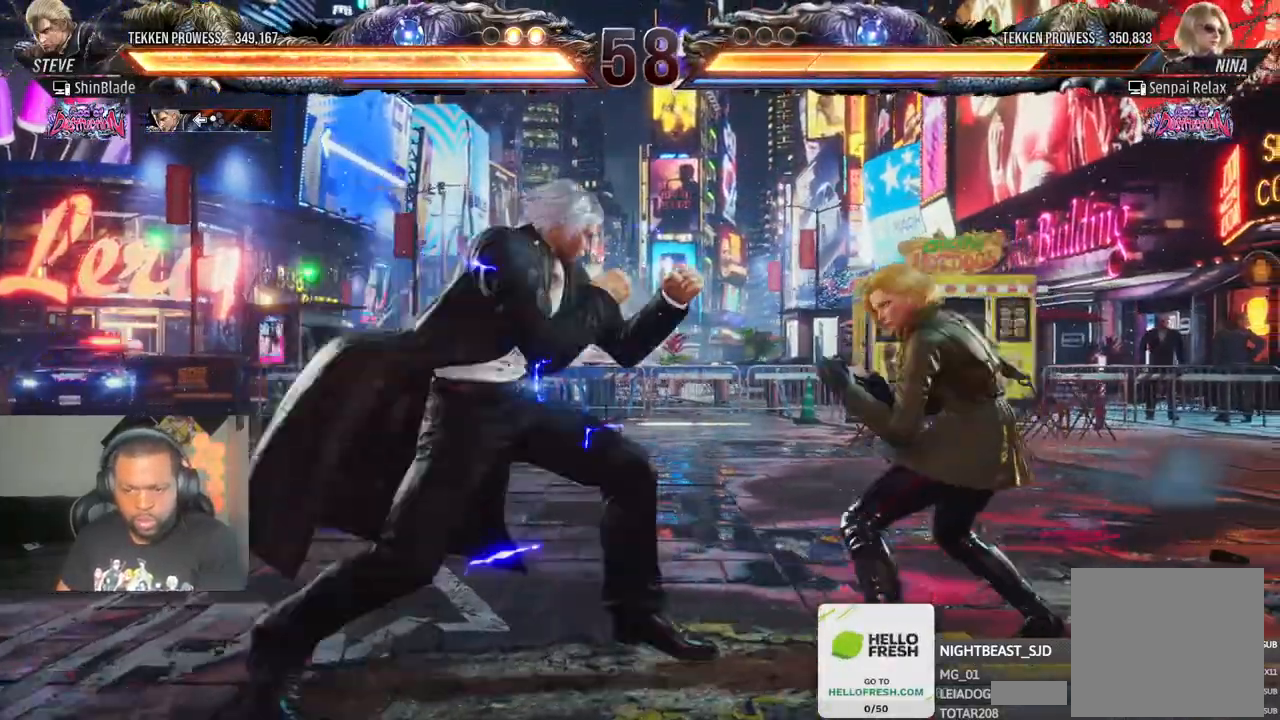
{"dt_ms": 1000, "buttons": ["DPAD_DOWN", "DPAD_LEFT"], "left_stick": "center", "right_stick": "center"}
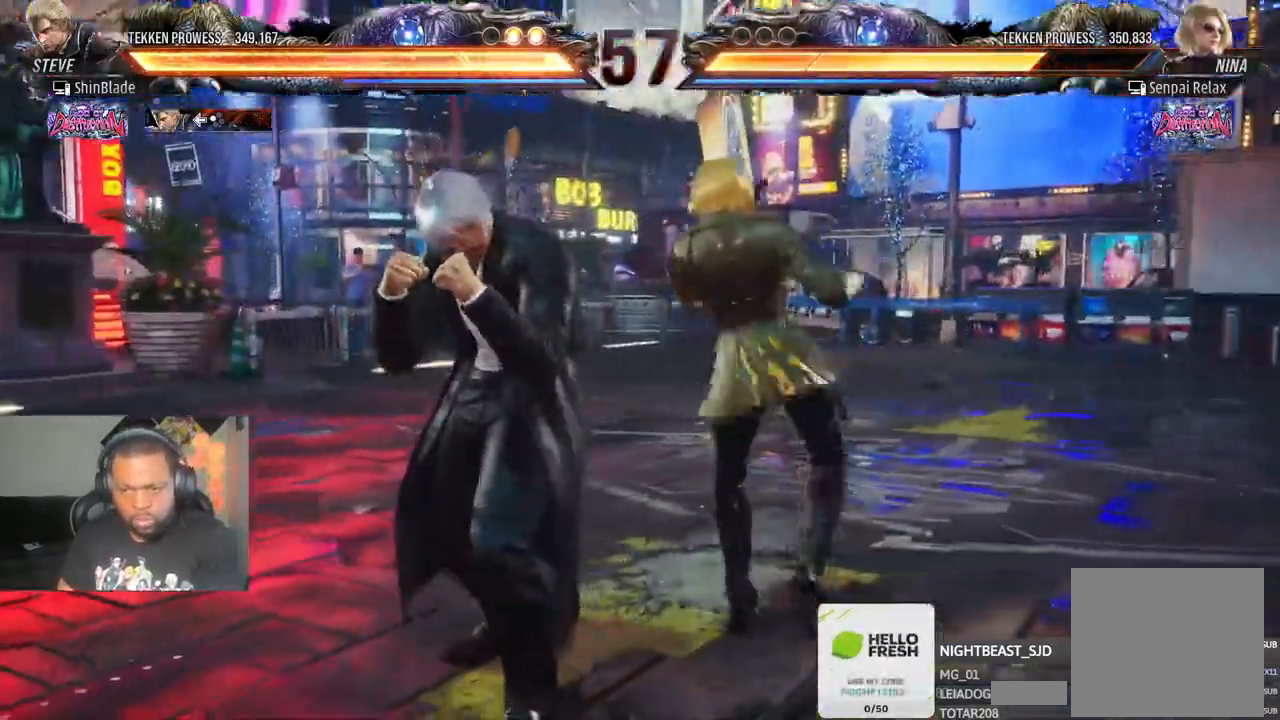
{"dt_ms": 500, "buttons": ["TRIANGLE"], "left_stick": "center", "right_stick": "center", "events": [[317, "DPAD_LEFT", "up"], [333, "DPAD_DOWN", "up"], [500, "TRIANGLE", "down"]]}
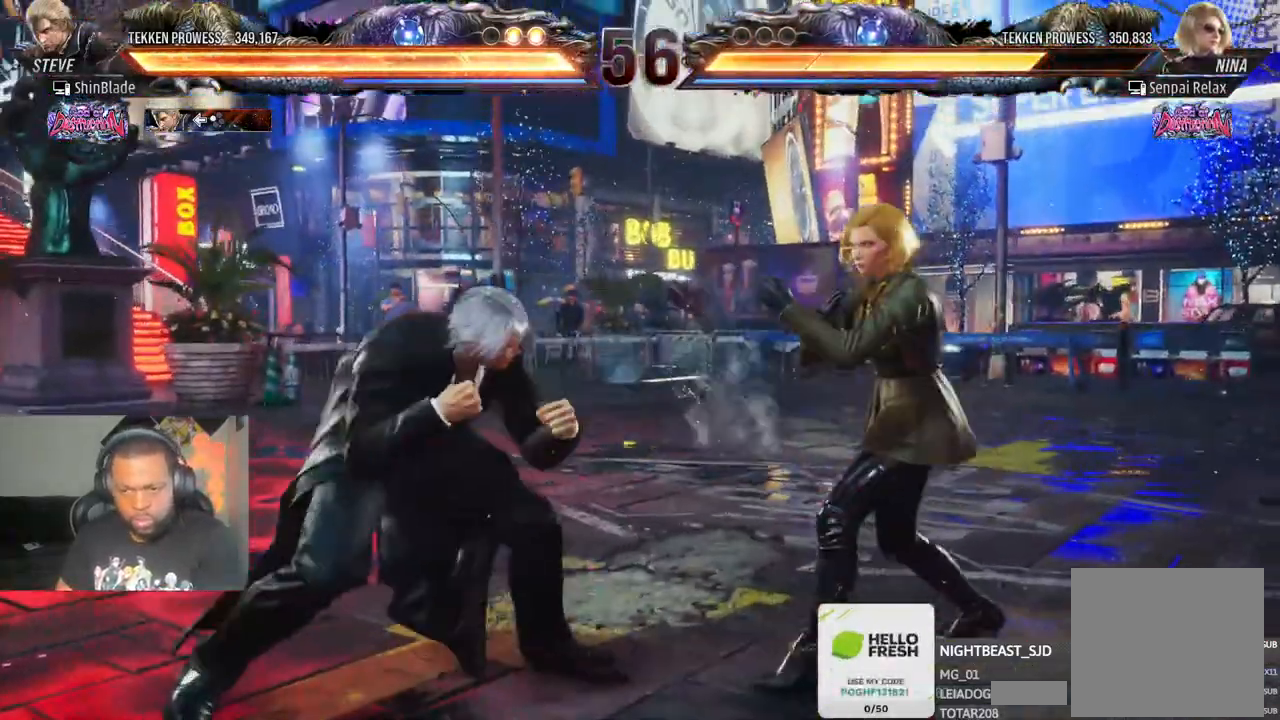
{"dt_ms": 1000, "buttons": [], "left_stick": "center", "right_stick": "center", "events": [[417, "TRIANGLE", "up"]]}
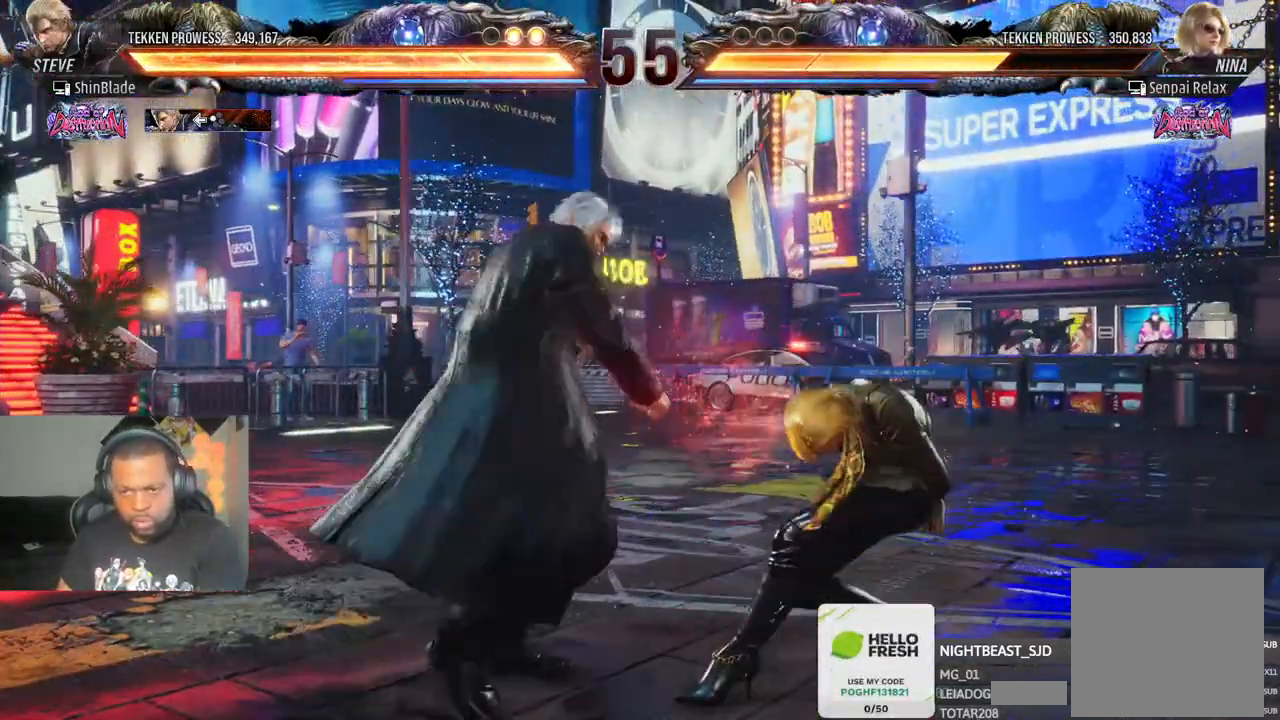
{"dt_ms": 500, "buttons": ["DPAD_RIGHT"], "left_stick": "center", "right_stick": "center", "events": [[133, "DPAD_RIGHT", "down"]]}
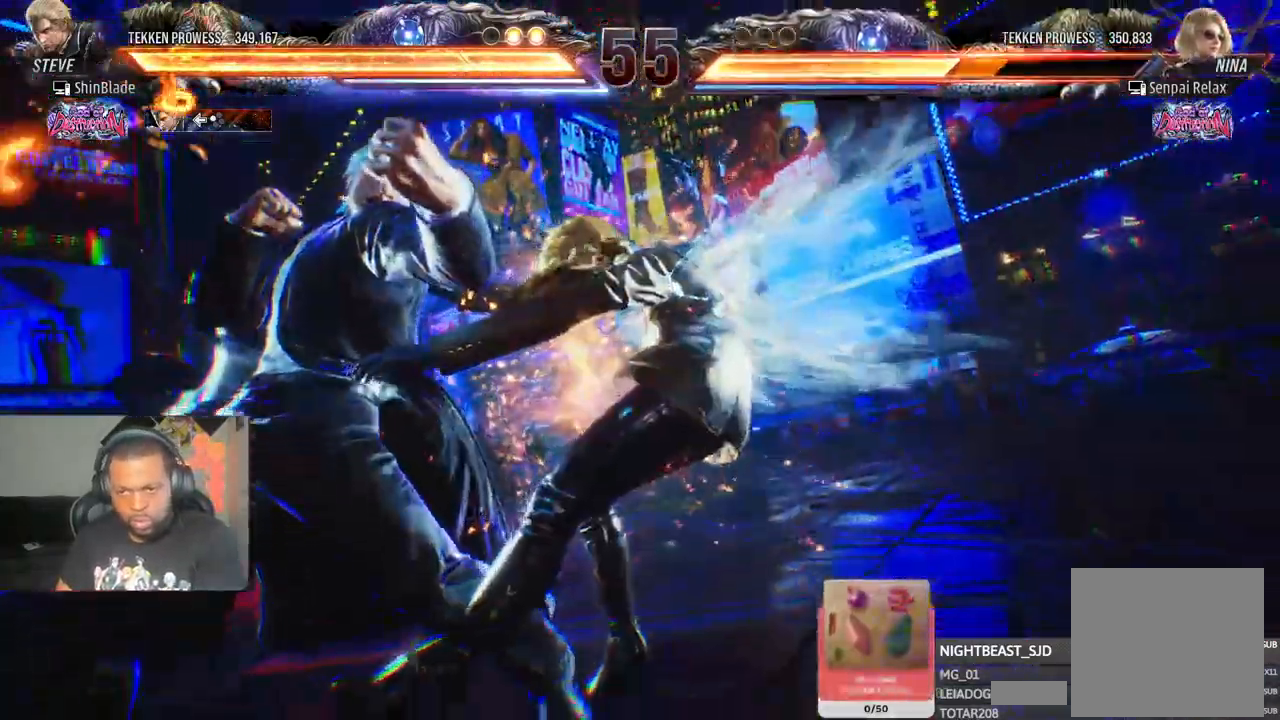
{"dt_ms": 500, "buttons": ["DPAD_RIGHT"], "left_stick": "center", "right_stick": "center", "events": []}
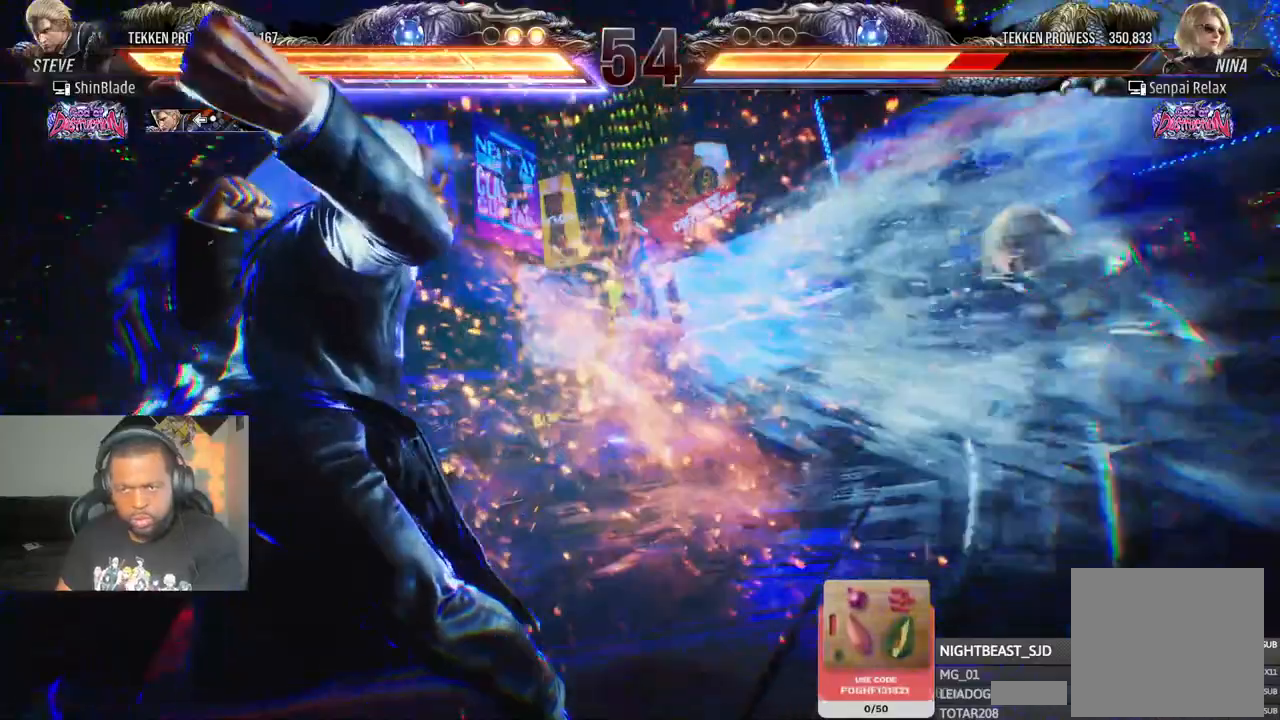
{"dt_ms": 500, "buttons": ["DPAD_RIGHT"], "left_stick": "center", "right_stick": "center", "events": []}